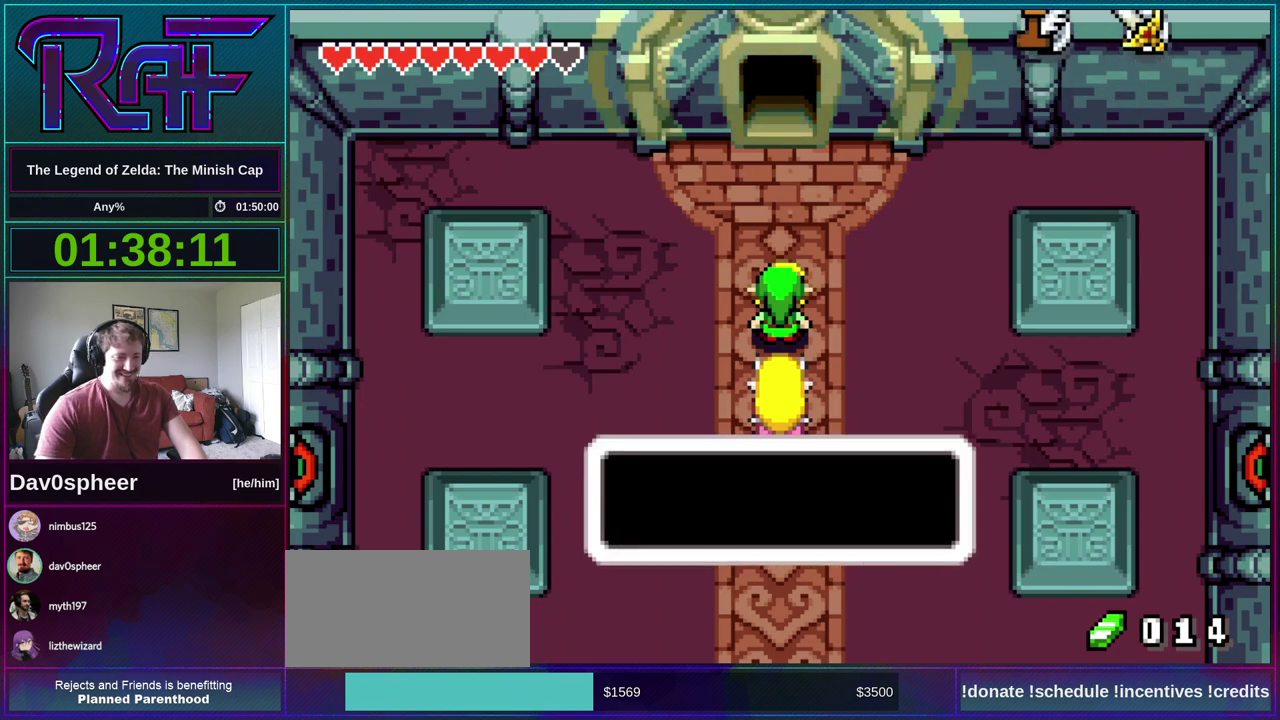
Gameplay with a controller (Nintendo layout); each line is a JSON object with the inputs held at the frame after it. "events" lists button and stick changes between this image and that frame as [ms after this image, input, new state], when the widget could be followed in between. Not read: L3 R3 START.
{"buttons": ["B", "DPAD_RIGHT"], "events": [[17, "DPAD_DOWN", "up"], [50, "A", "up"], [50, "DPAD_LEFT", "up"], [83, "DPAD_RIGHT", "down"], [150, "DPAD_RIGHT", "up"], [183, "A", "down"], [183, "DPAD_LEFT", "down"], [250, "A", "up"], [250, "DPAD_LEFT", "up"], [283, "DPAD_RIGHT", "down"], [383, "A", "down"], [383, "DPAD_LEFT", "down"], [383, "DPAD_RIGHT", "up"], [417, "R1", "down"], [450, "A", "up"], [450, "DPAD_LEFT", "up"], [450, "DPAD_RIGHT", "down"], [483, "R1", "up"]]}
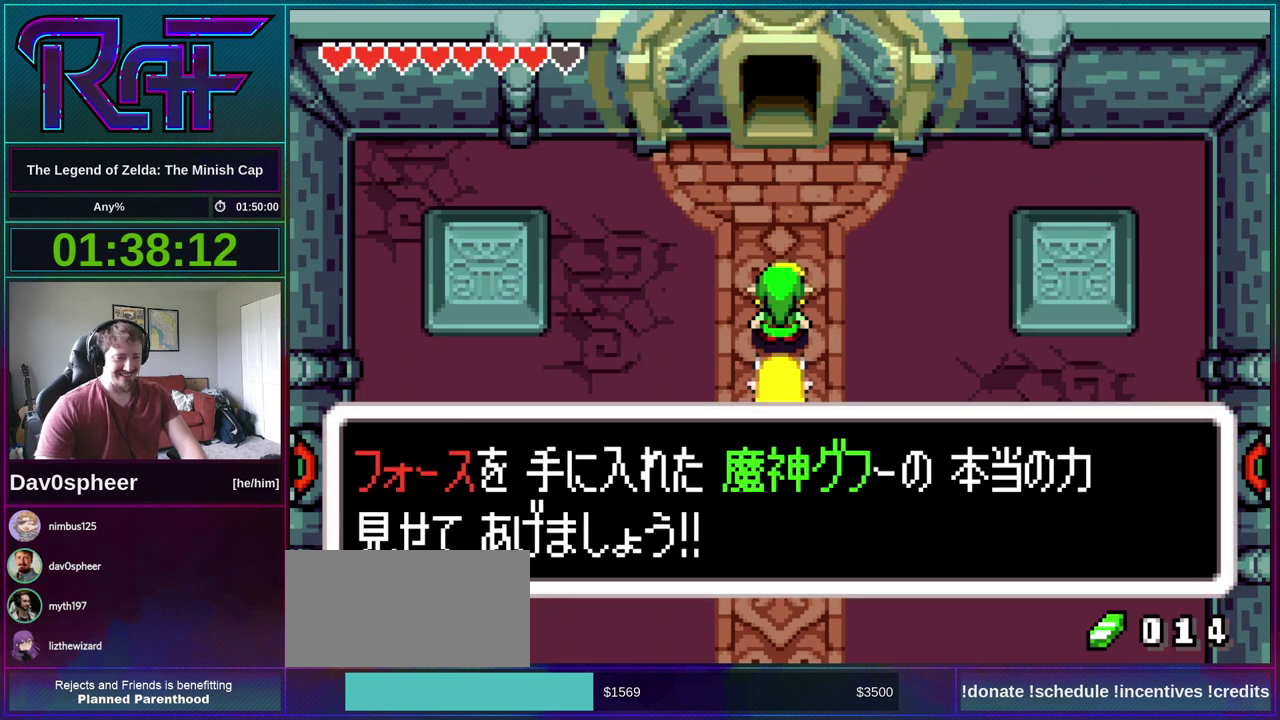
{"buttons": ["A", "B", "R1", "DPAD_LEFT"], "events": [[17, "DPAD_DOWN", "down"], [50, "A", "down"], [50, "DPAD_RIGHT", "up"], [83, "DPAD_DOWN", "up"], [83, "DPAD_LEFT", "down"], [117, "A", "up"], [150, "DPAD_LEFT", "up"], [150, "DPAD_RIGHT", "down"], [217, "DPAD_DOWN", "down"], [217, "DPAD_RIGHT", "up"], [250, "A", "down"], [250, "DPAD_LEFT", "down"], [283, "DPAD_DOWN", "up"], [317, "A", "up"], [317, "DPAD_LEFT", "up"], [350, "DPAD_RIGHT", "down"], [417, "DPAD_DOWN", "down"], [417, "DPAD_RIGHT", "up"], [450, "A", "down"], [450, "DPAD_LEFT", "down"], [483, "DPAD_DOWN", "up"], [483, "R1", "down"]]}
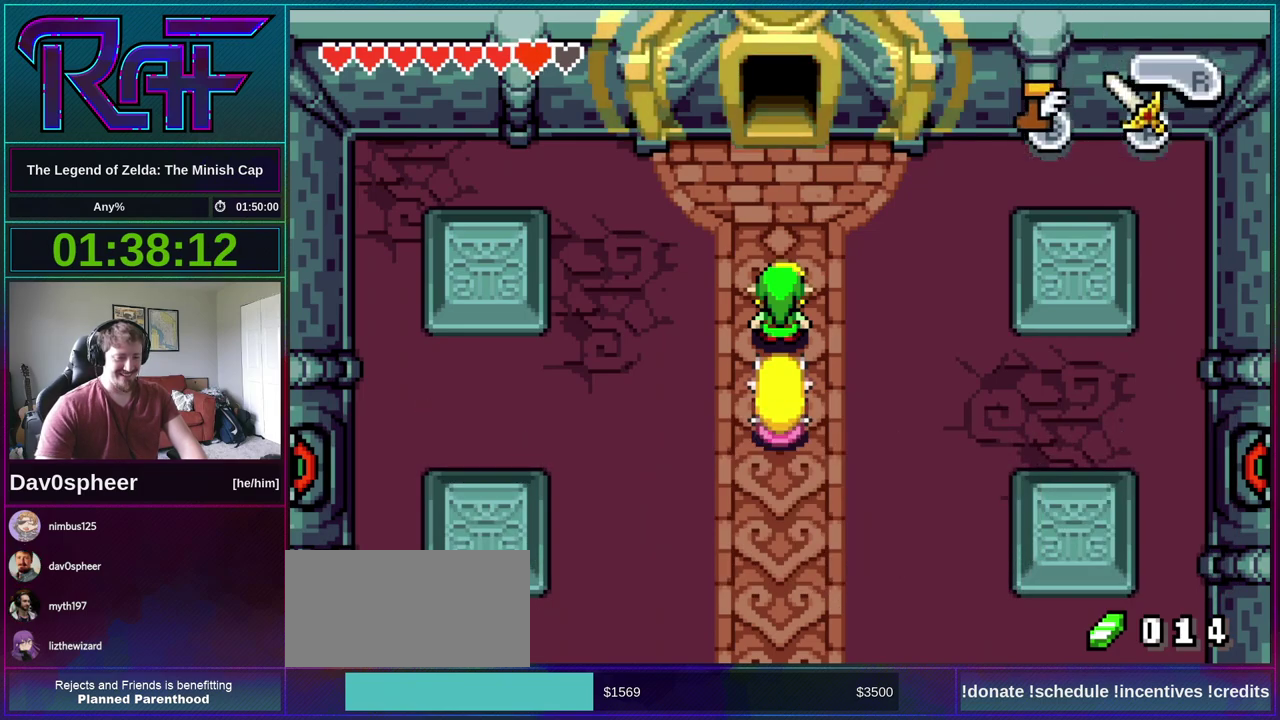
{"buttons": ["B"], "events": [[17, "A", "up"], [17, "DPAD_LEFT", "up"], [50, "DPAD_RIGHT", "down"], [50, "R1", "up"], [83, "DPAD_DOWN", "down"], [150, "A", "down"], [150, "DPAD_DOWN", "up"], [150, "DPAD_RIGHT", "up"], [183, "R1", "down"], [217, "A", "up"], [250, "R1", "up"]]}
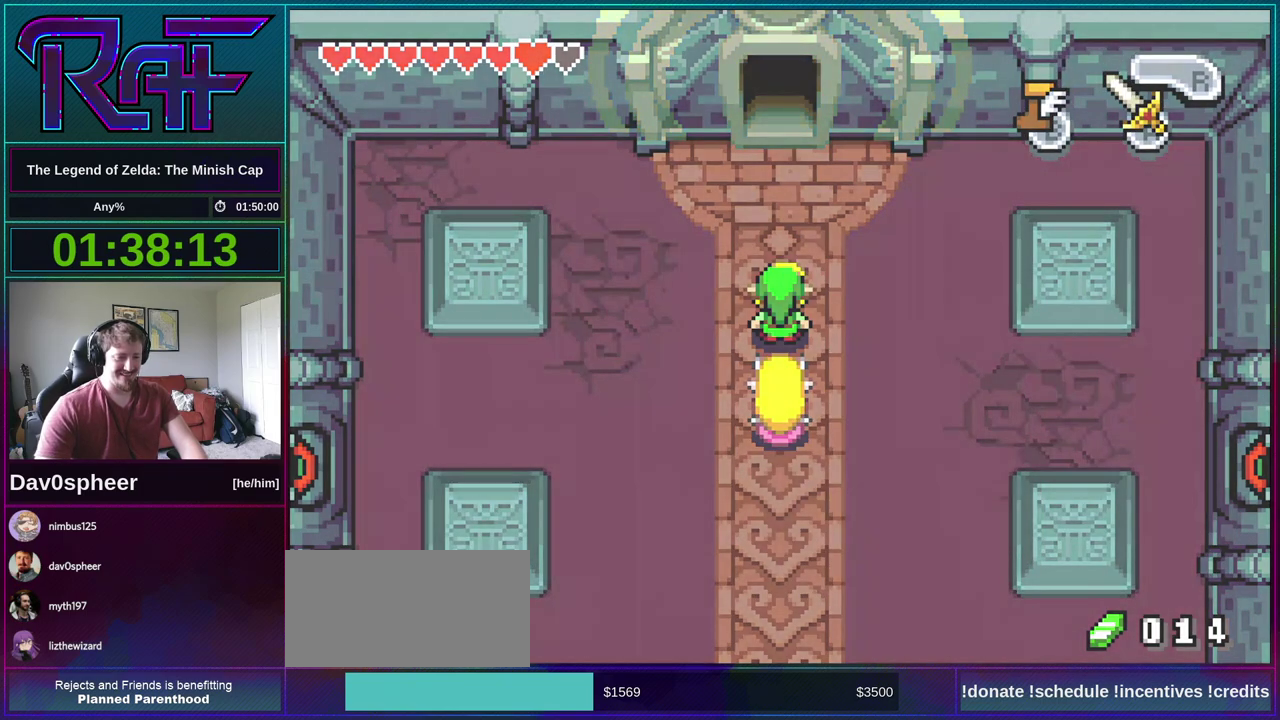
{"buttons": [], "events": [[17, "B", "up"]]}
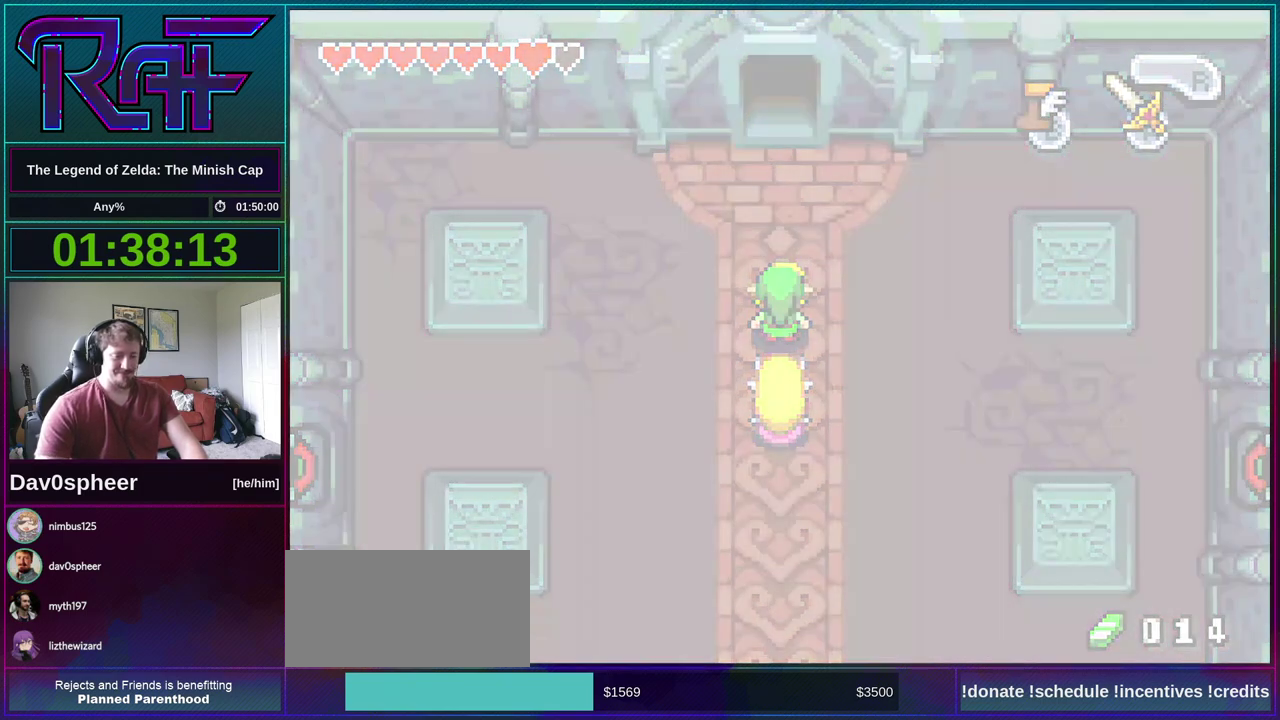
{"buttons": [], "events": []}
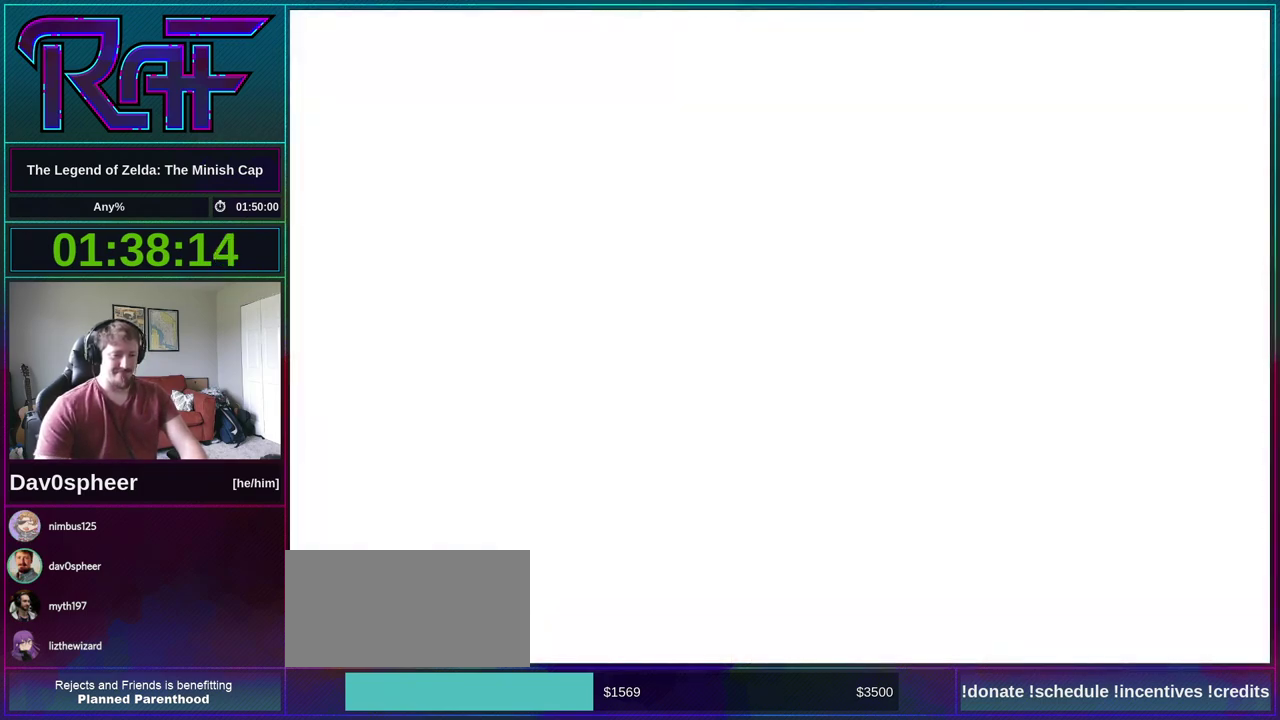
{"buttons": [], "events": []}
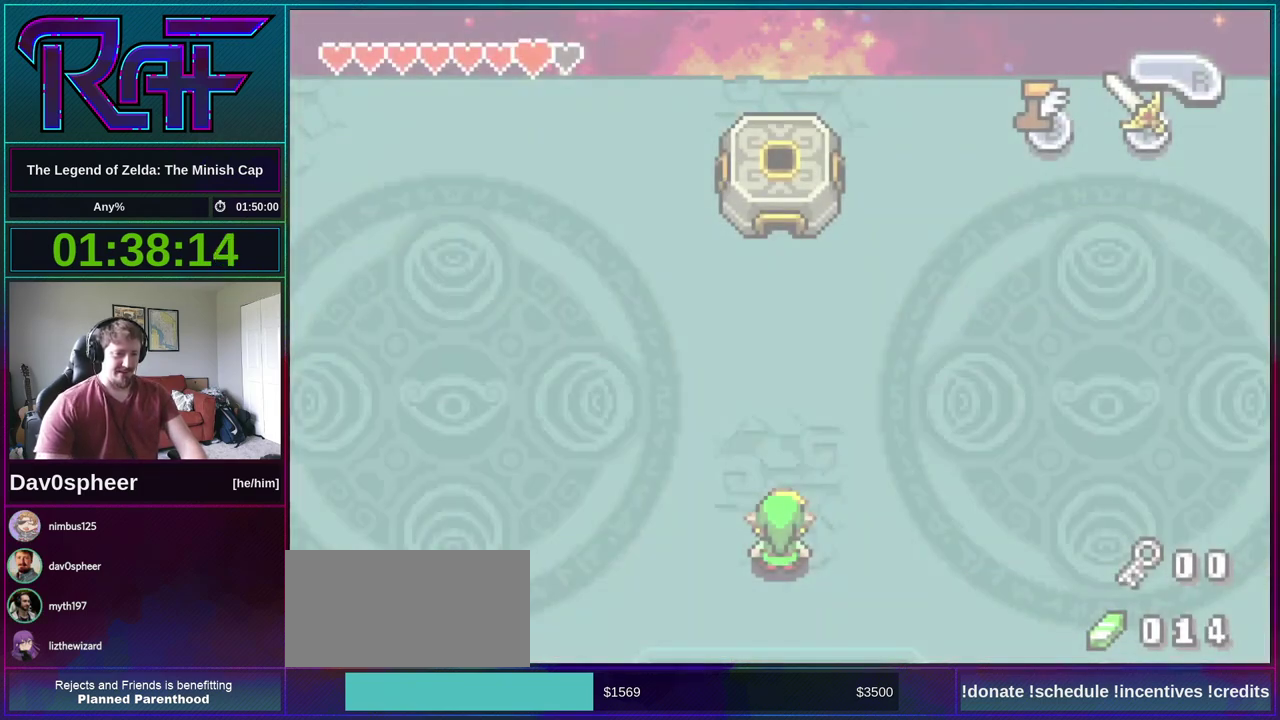
{"buttons": [], "events": []}
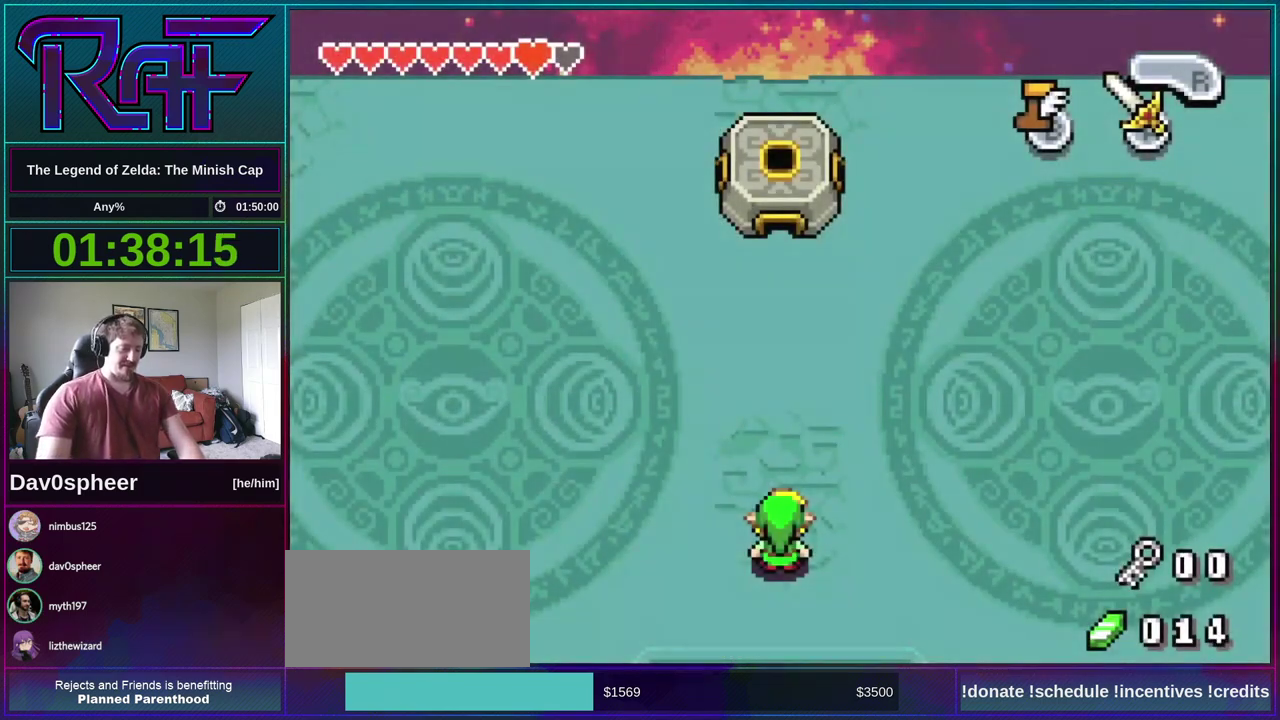
{"buttons": [], "events": []}
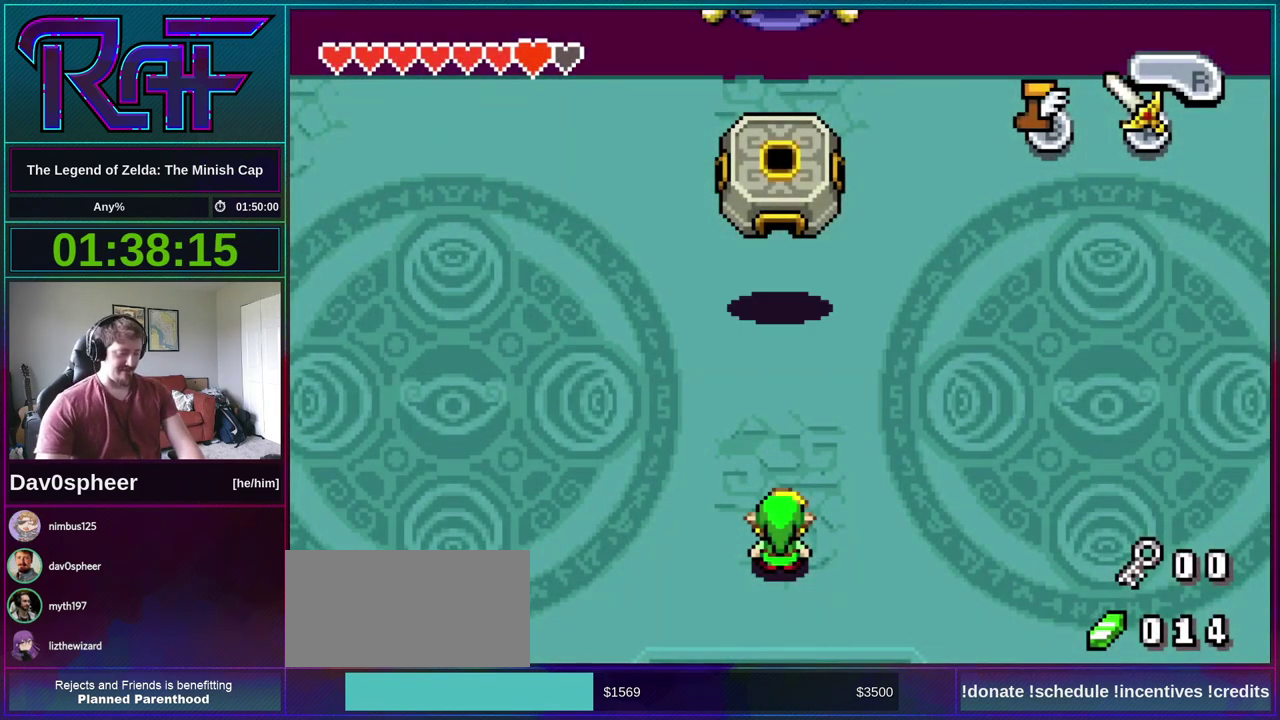
{"buttons": ["B", "DPAD_RIGHT"], "events": [[183, "DPAD_RIGHT", "down"], [217, "B", "down"], [250, "A", "down"], [250, "DPAD_DOWN", "down"], [283, "DPAD_RIGHT", "up"], [317, "DPAD_DOWN", "up"], [350, "R1", "down"], [383, "A", "up"], [417, "DPAD_RIGHT", "down"], [417, "R1", "up"]]}
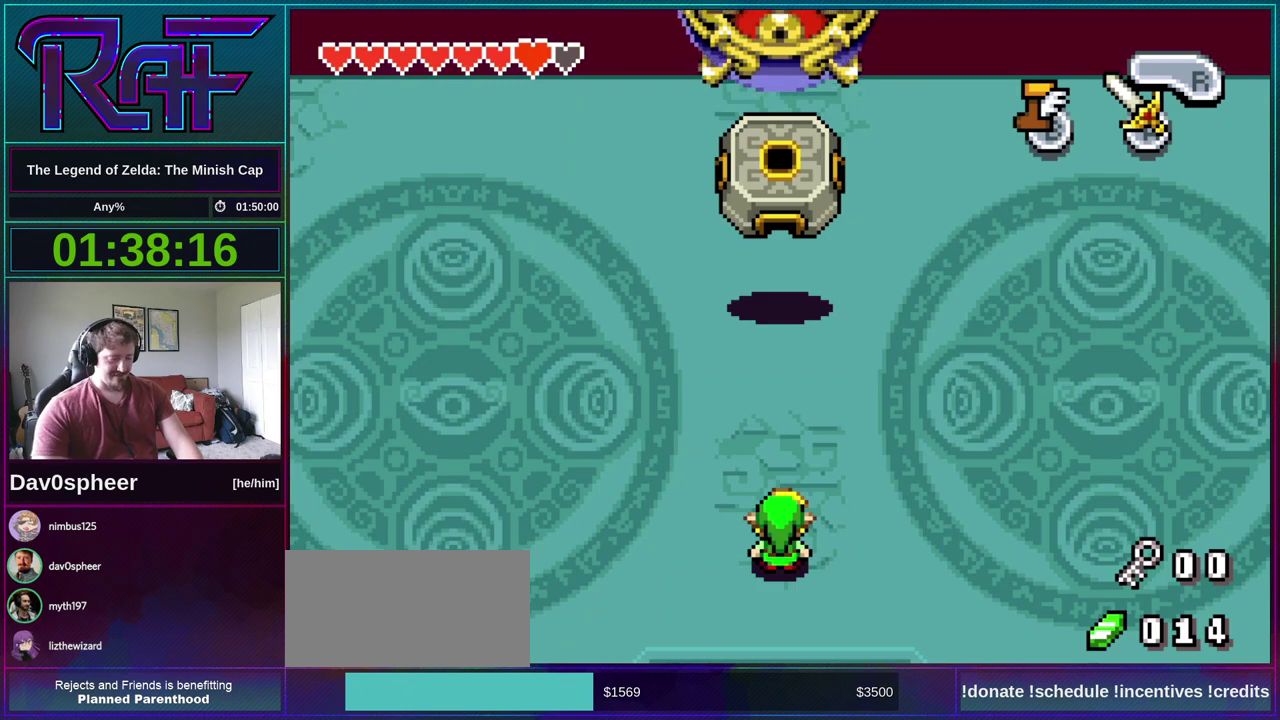
{"buttons": ["B", "DPAD_RIGHT"], "events": [[17, "A", "down"], [17, "DPAD_LEFT", "down"], [17, "DPAD_RIGHT", "up"], [50, "R1", "down"], [83, "A", "up"], [83, "DPAD_LEFT", "up"], [117, "R1", "up"], [350, "B", "up"], [483, "B", "down"], [483, "DPAD_RIGHT", "down"]]}
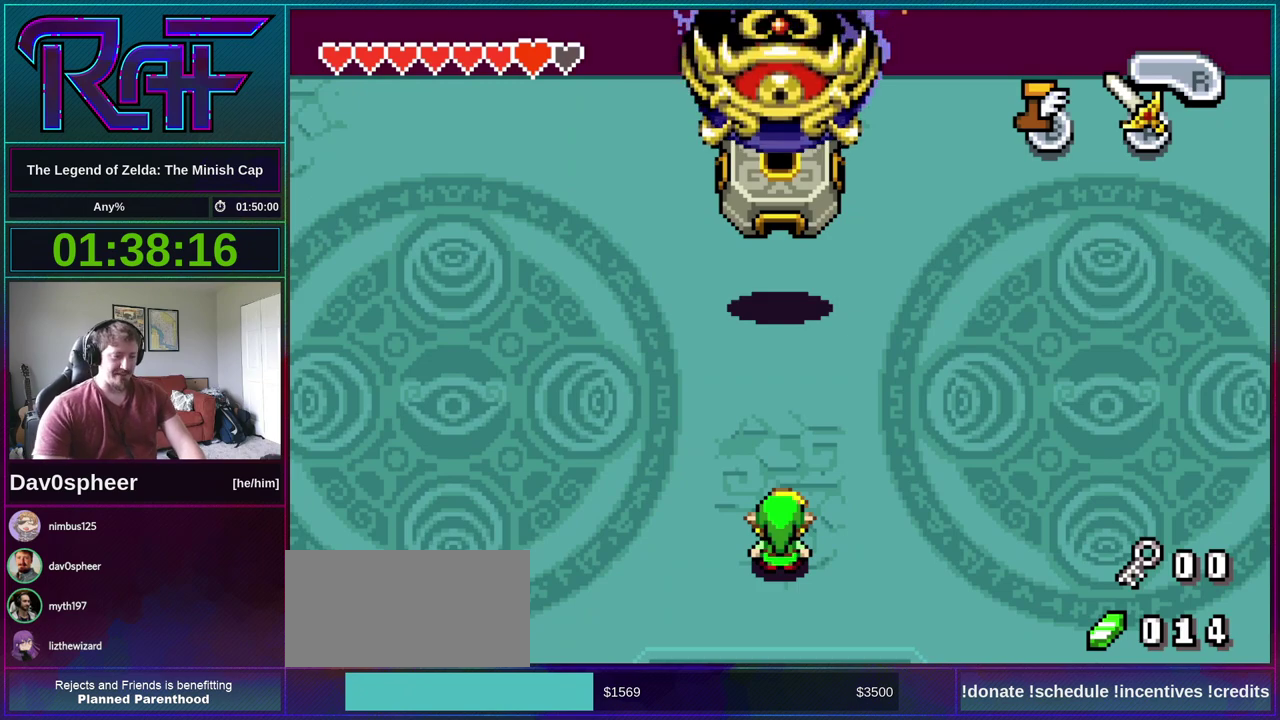
{"buttons": ["A", "B", "DPAD_DOWN", "DPAD_LEFT"]}
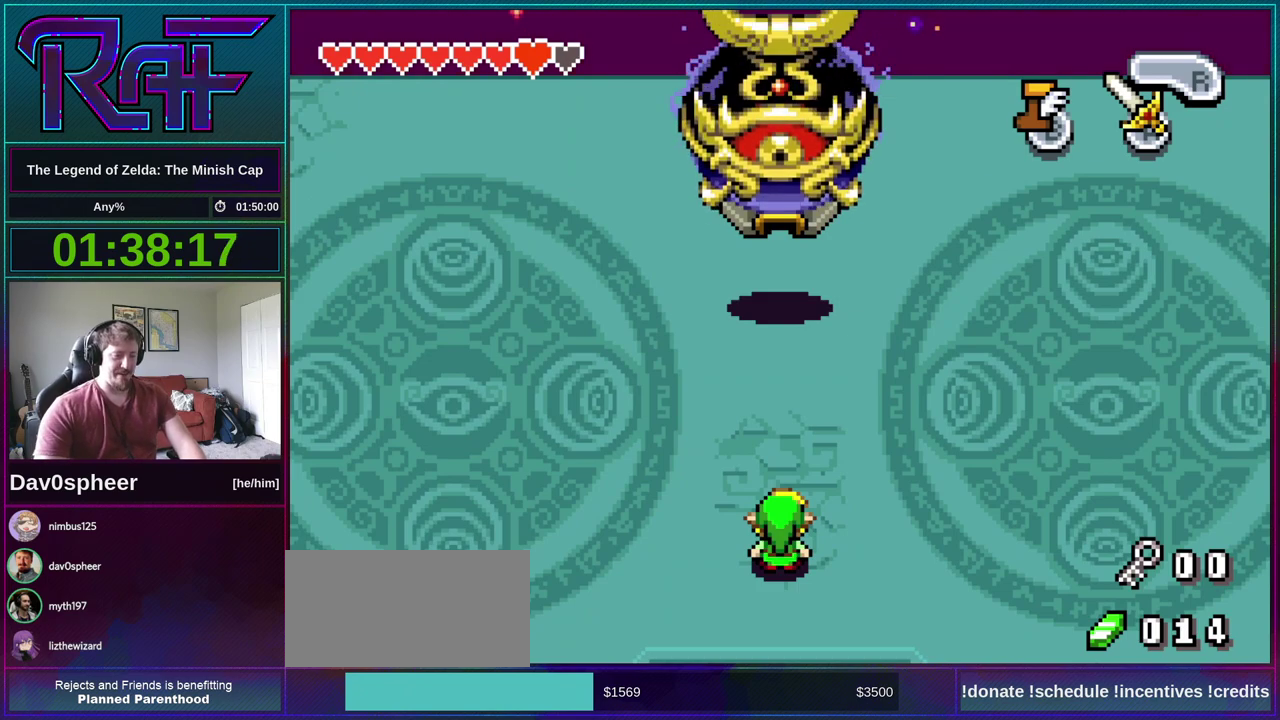
{"buttons": ["B", "R1", "DPAD_RIGHT"]}
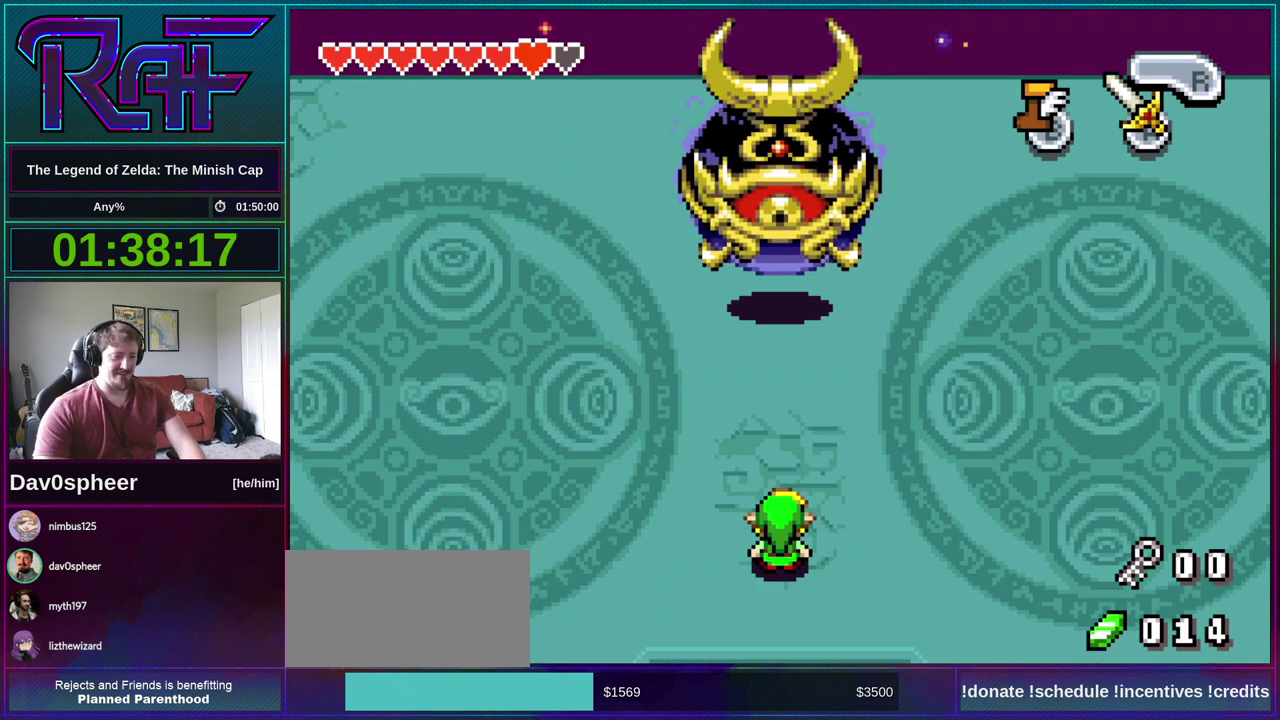
{"buttons": ["B", "DPAD_LEFT"], "events": [[17, "DPAD_DOWN", "down"], [17, "DPAD_RIGHT", "up"], [17, "R1", "up"], [50, "DPAD_LEFT", "down"], [83, "A", "down"], [83, "DPAD_DOWN", "up"], [117, "DPAD_LEFT", "up"], [150, "DPAD_RIGHT", "down"], [183, "A", "up"], [183, "DPAD_DOWN", "down"], [217, "DPAD_RIGHT", "up"], [250, "DPAD_DOWN", "up"], [317, "A", "down"], [317, "DPAD_RIGHT", "down"], [350, "R1", "down"], [383, "A", "up"], [383, "DPAD_DOWN", "down"], [417, "DPAD_LEFT", "down"], [417, "DPAD_RIGHT", "up"], [417, "R1", "up"], [450, "DPAD_DOWN", "up"]]}
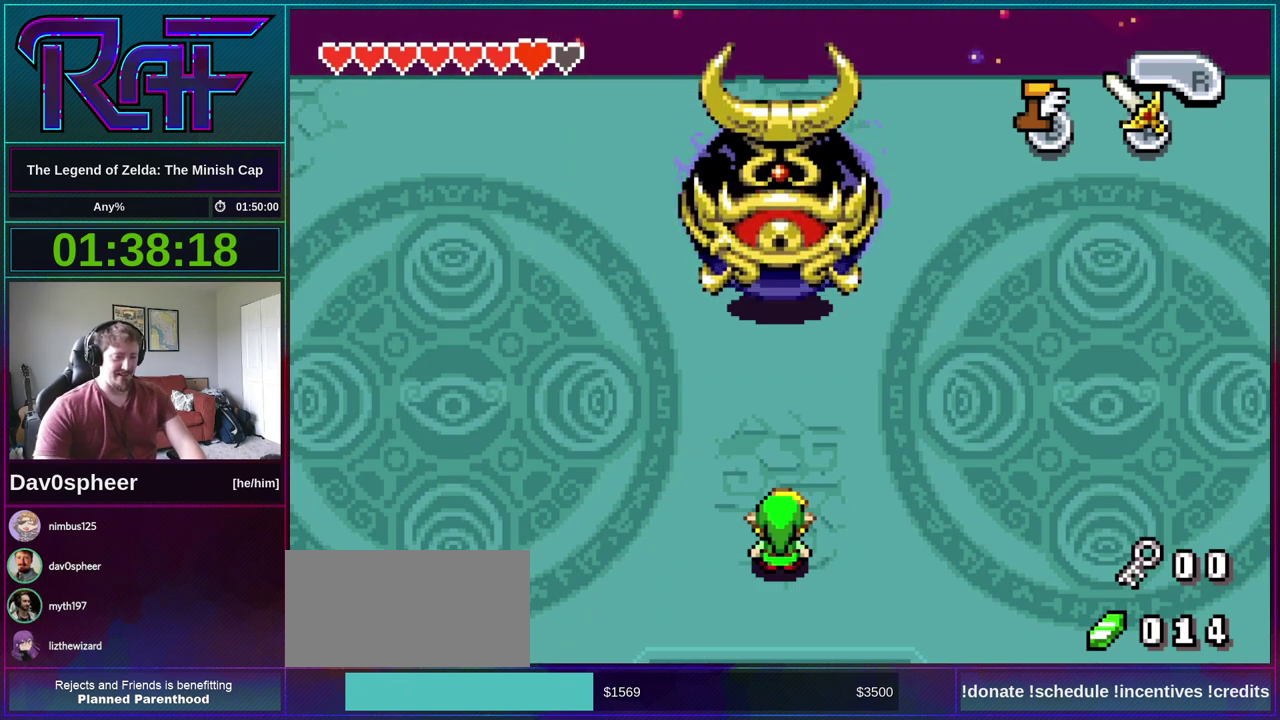
{"buttons": ["A", "B", "R1", "DPAD_DOWN", "DPAD_RIGHT"], "events": [[17, "A", "down"], [17, "DPAD_LEFT", "up"], [50, "DPAD_RIGHT", "down"], [83, "A", "up"], [83, "DPAD_DOWN", "down"], [83, "R1", "down"], [117, "DPAD_LEFT", "down"], [117, "DPAD_RIGHT", "up"], [150, "DPAD_DOWN", "up"], [150, "R1", "up"], [183, "DPAD_LEFT", "up"], [250, "A", "down"], [250, "DPAD_RIGHT", "down"], [283, "DPAD_DOWN", "down"], [283, "R1", "down"], [317, "A", "up"], [317, "DPAD_LEFT", "down"], [317, "DPAD_RIGHT", "up"], [350, "DPAD_DOWN", "up"], [350, "R1", "up"], [417, "A", "down"], [417, "DPAD_LEFT", "up"], [417, "DPAD_RIGHT", "down"], [483, "DPAD_DOWN", "down"], [483, "R1", "down"]]}
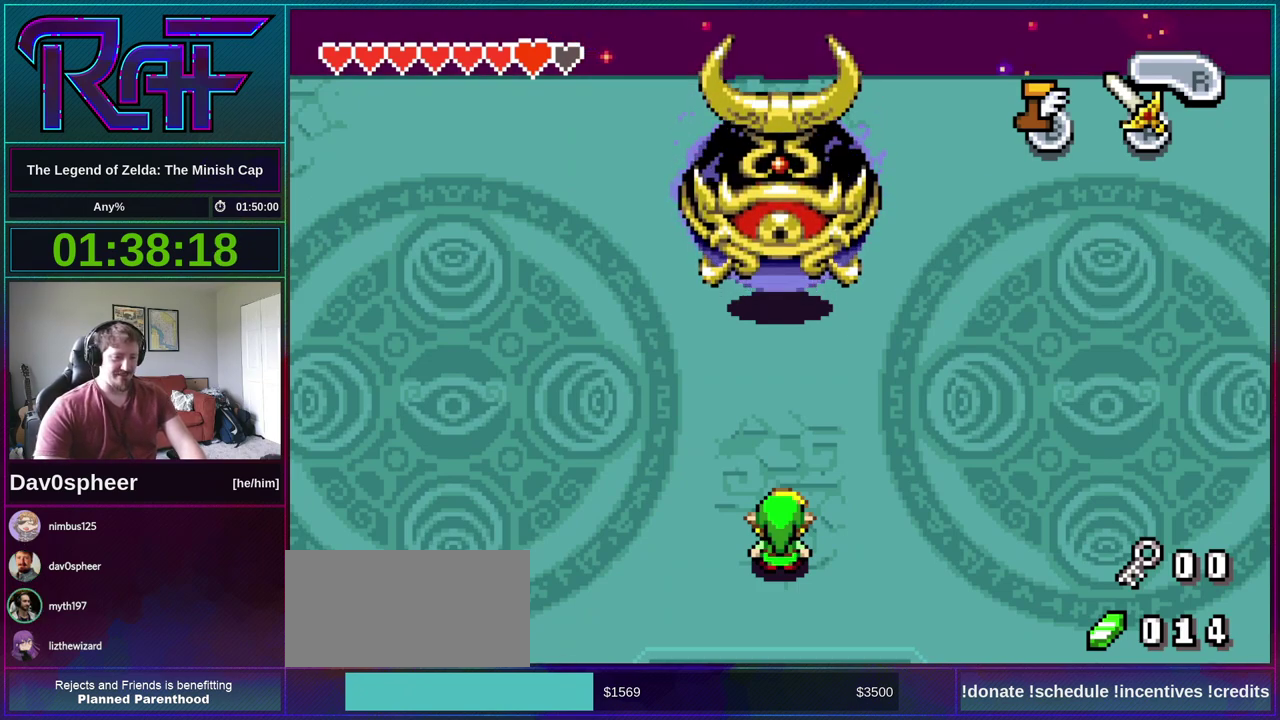
{"buttons": ["B"], "events": [[17, "A", "up"], [17, "DPAD_LEFT", "down"], [17, "DPAD_RIGHT", "up"], [50, "DPAD_DOWN", "up"], [83, "R1", "up"], [117, "DPAD_LEFT", "up"], [283, "A", "down"], [317, "DPAD_RIGHT", "down"], [383, "A", "up"], [383, "DPAD_DOWN", "down"], [383, "R1", "down"], [417, "DPAD_LEFT", "down"], [417, "DPAD_RIGHT", "up"], [450, "DPAD_DOWN", "up"], [483, "DPAD_LEFT", "up"], [483, "R1", "up"]]}
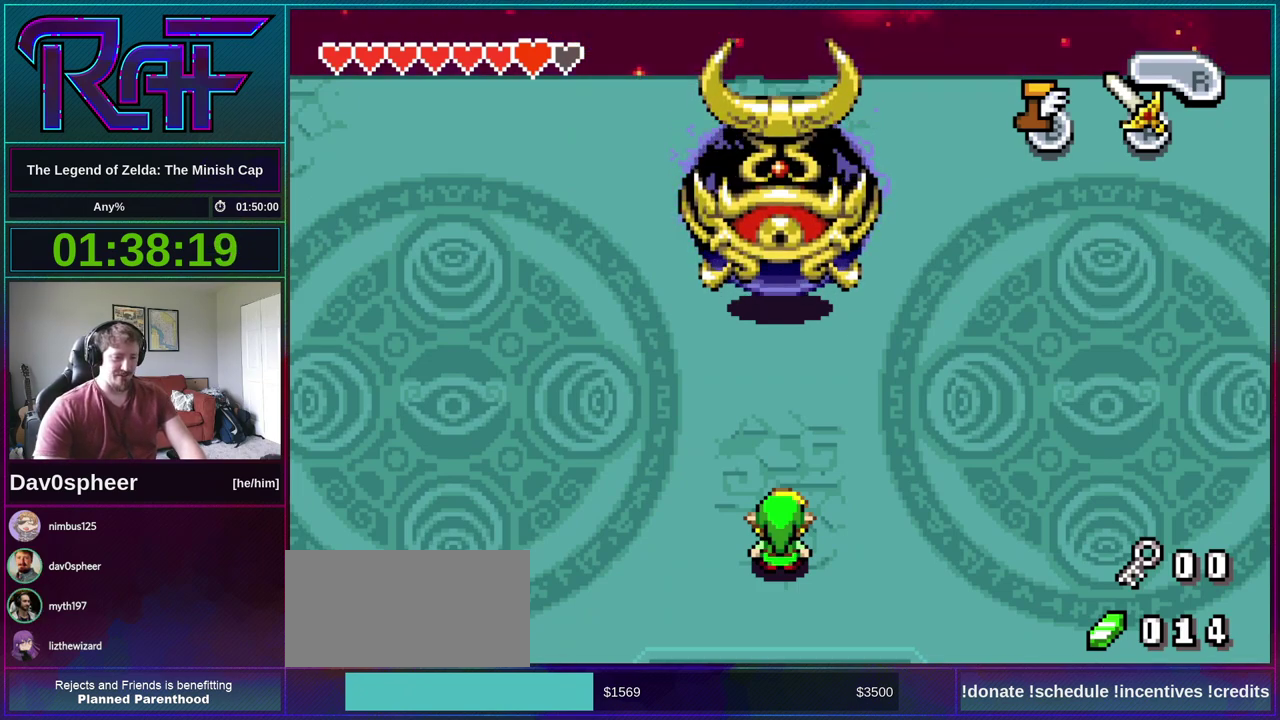
{"buttons": ["B"], "events": [[50, "A", "down"], [83, "DPAD_RIGHT", "down"], [117, "DPAD_DOWN", "down"], [117, "R1", "down"], [150, "A", "up"], [150, "DPAD_LEFT", "down"], [150, "DPAD_RIGHT", "up"], [183, "DPAD_DOWN", "up"], [183, "R1", "up"], [250, "DPAD_LEFT", "up"], [283, "DPAD_RIGHT", "down"], [317, "A", "down"], [350, "DPAD_DOWN", "down"], [350, "DPAD_RIGHT", "up"], [350, "R1", "down"], [383, "DPAD_LEFT", "down"], [417, "A", "up"], [417, "DPAD_DOWN", "up"], [450, "DPAD_LEFT", "up"], [450, "R1", "up"]]}
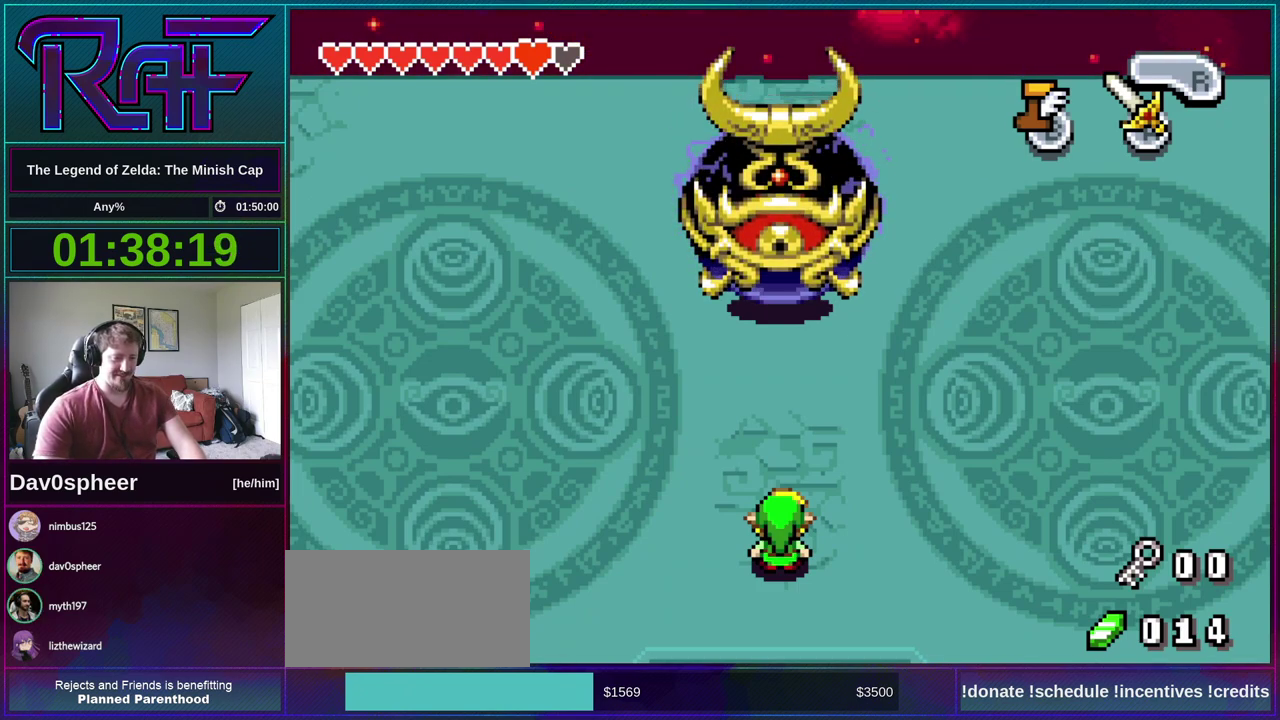
{"buttons": ["R1", "DPAD_LEFT"], "events": [[83, "B", "up"], [217, "DPAD_LEFT", "down"], [250, "R1", "down"], [317, "R1", "up"], [483, "R1", "down"]]}
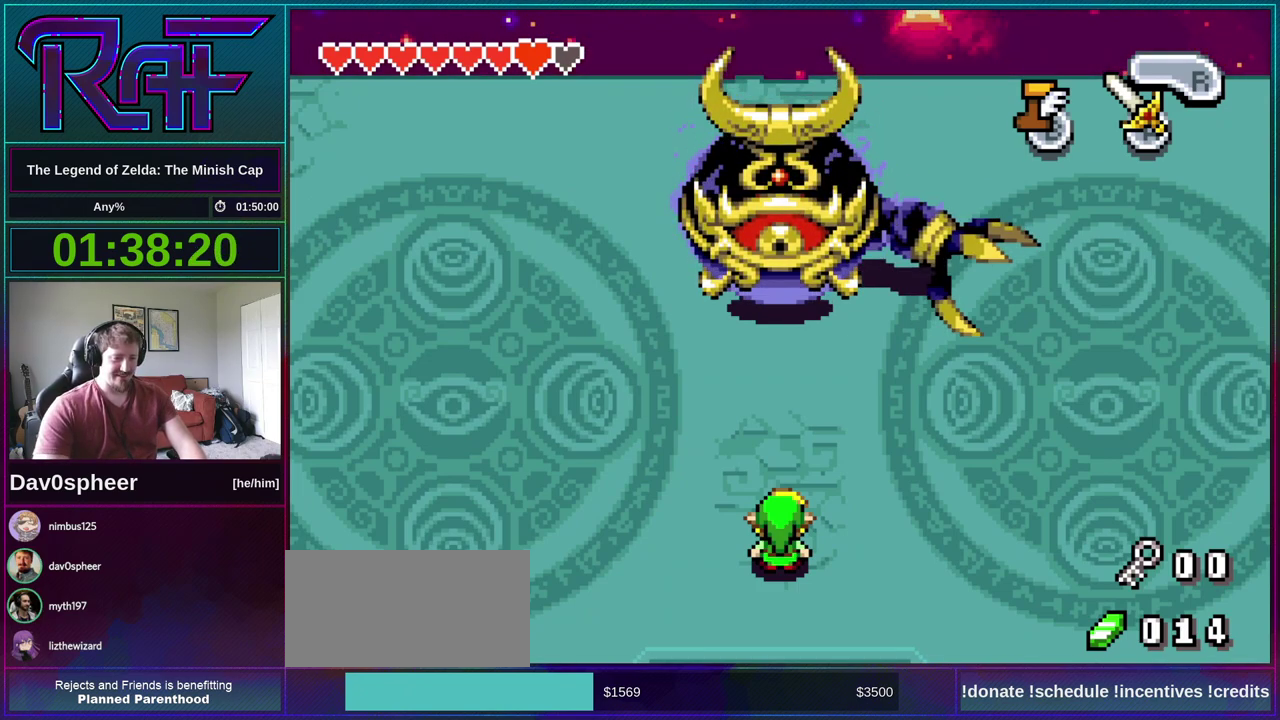
{"buttons": ["DPAD_LEFT"], "events": [[50, "R1", "up"], [117, "R1", "down"], [217, "R1", "up"], [250, "R1", "down"], [317, "R1", "up"], [350, "R1", "down"], [417, "R1", "up"], [450, "R1", "down"], [483, "R1", "up"]]}
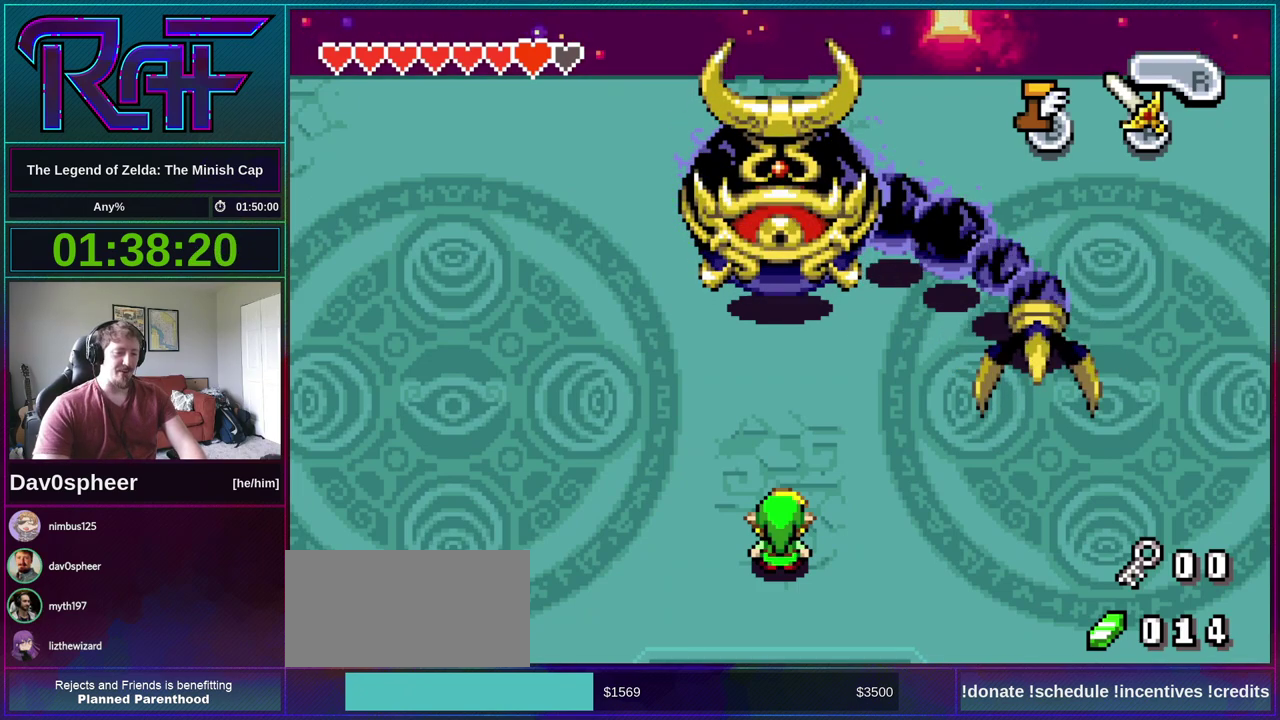
{"buttons": ["R1", "DPAD_LEFT"], "events": [[17, "R1", "down"], [50, "R1", "up"], [117, "R1", "down"], [217, "R1", "up"], [250, "R1", "down"], [283, "R1", "up"], [350, "R1", "down"], [450, "R1", "up"], [483, "R1", "down"]]}
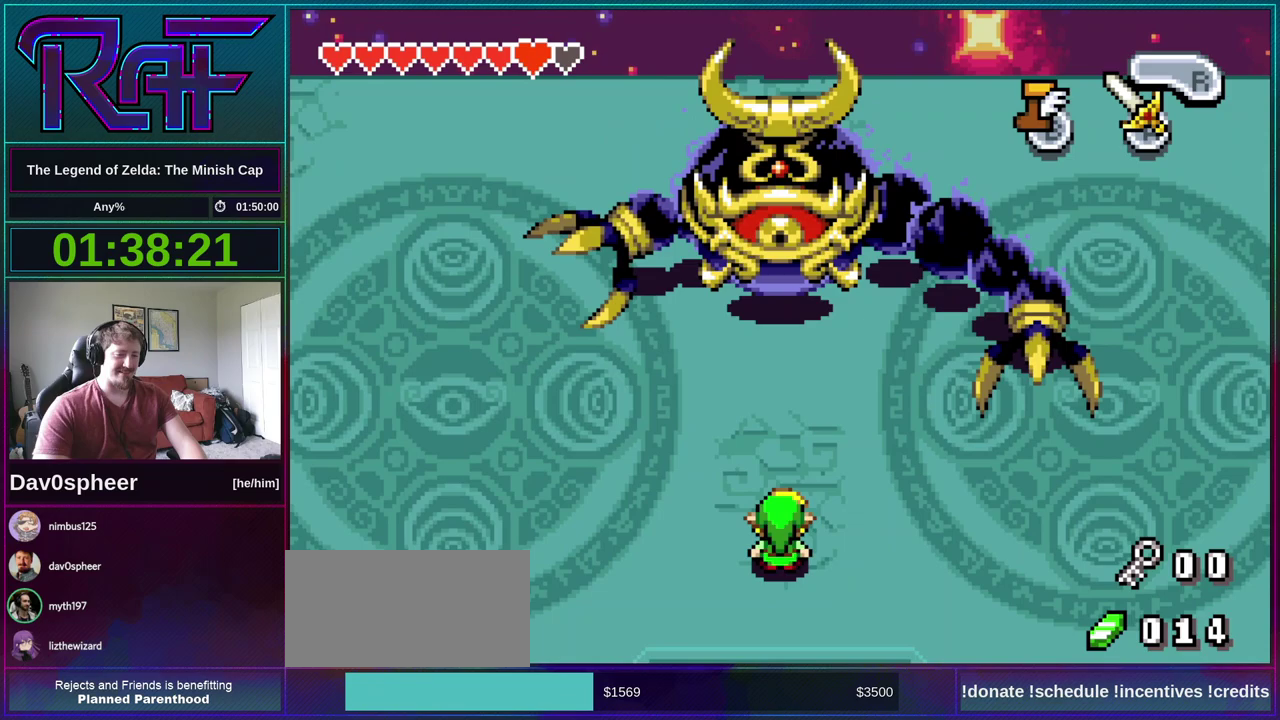
{"buttons": ["R1", "DPAD_LEFT"], "events": [[83, "R1", "up"], [317, "R1", "down"], [383, "R1", "up"], [483, "R1", "down"]]}
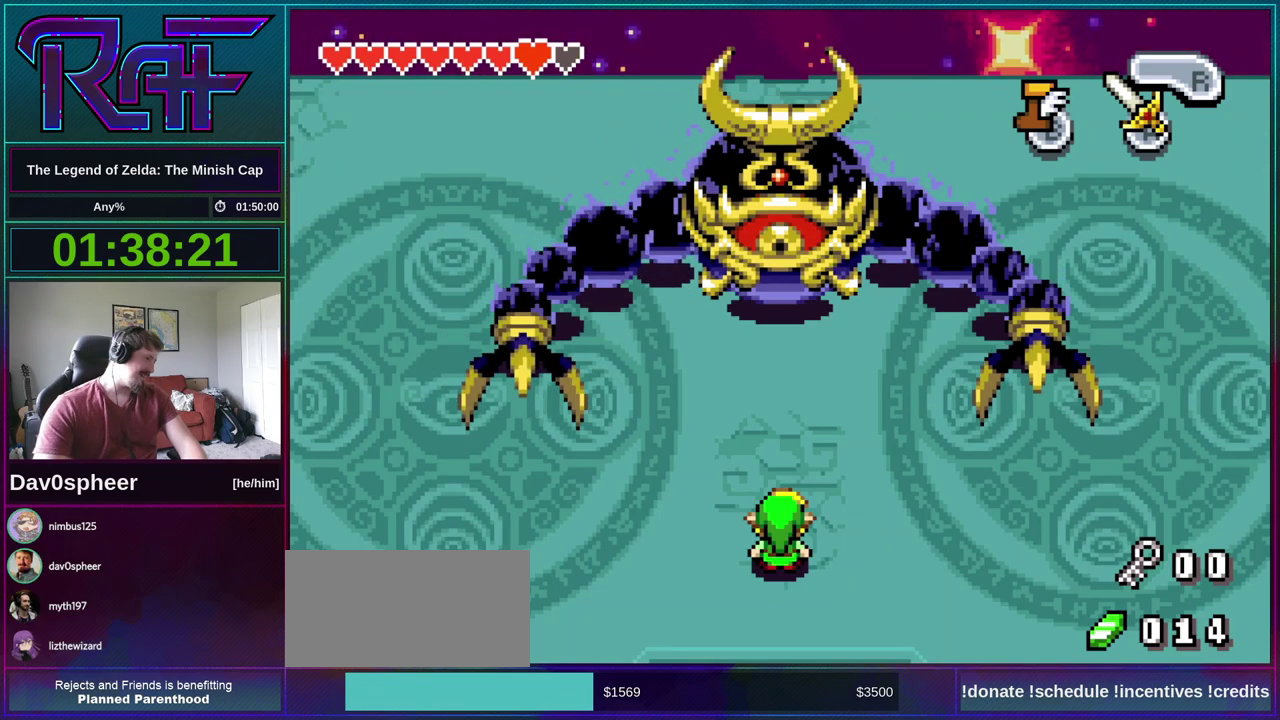
{"buttons": ["R1", "DPAD_LEFT"], "events": [[383, "R1", "up"], [450, "R1", "down"]]}
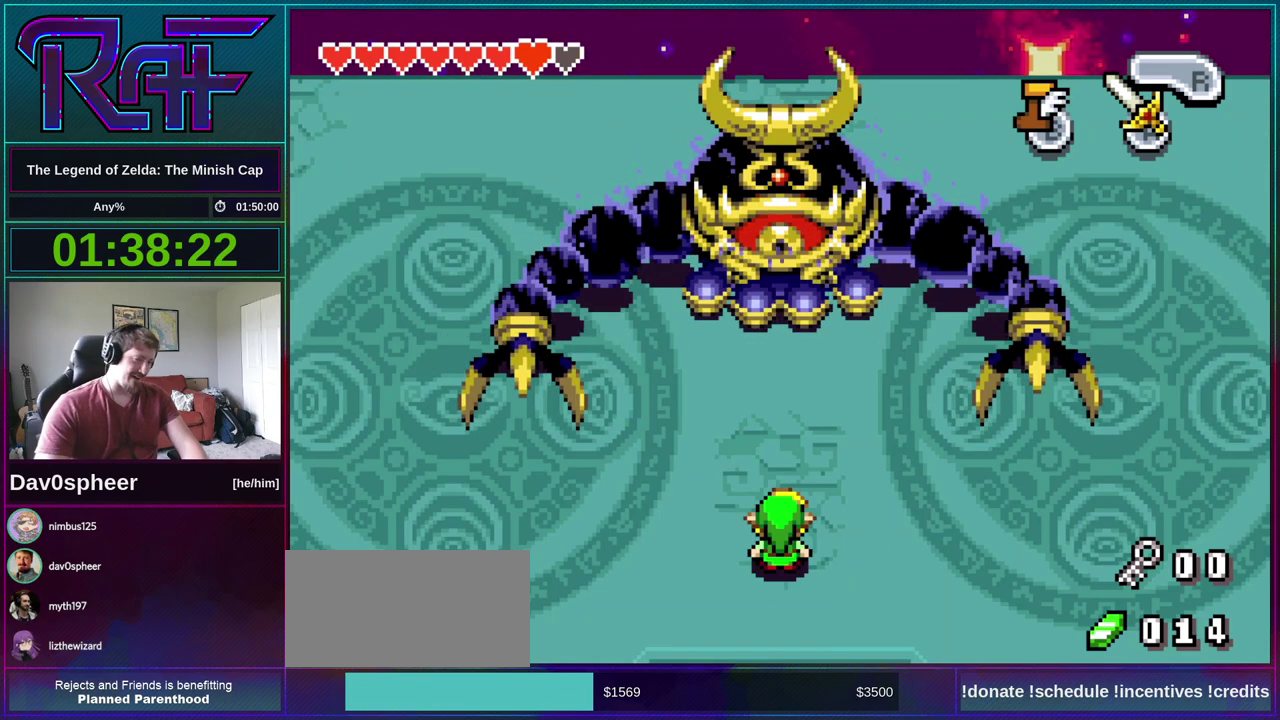
{"buttons": ["R1", "DPAD_LEFT"], "events": [[17, "R1", "up"], [217, "R1", "down"], [283, "R1", "up"], [483, "R1", "down"]]}
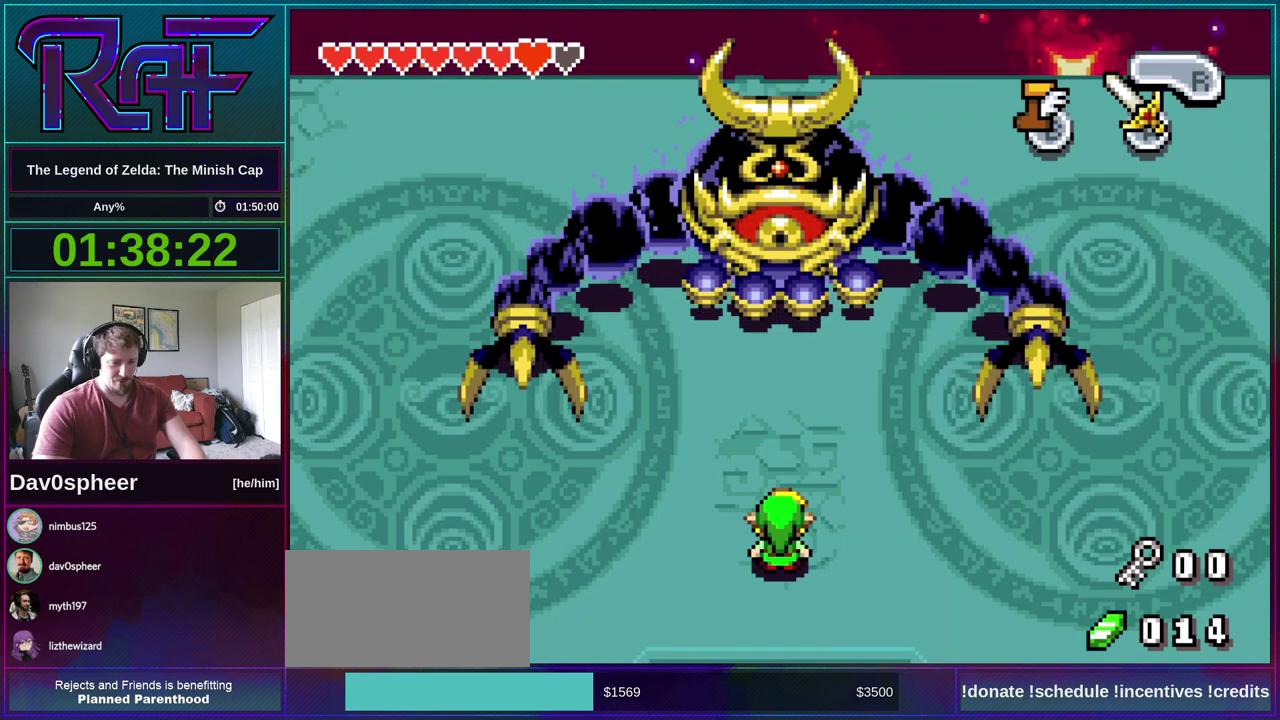
{"buttons": ["DPAD_LEFT"], "events": [[350, "R1", "up"]]}
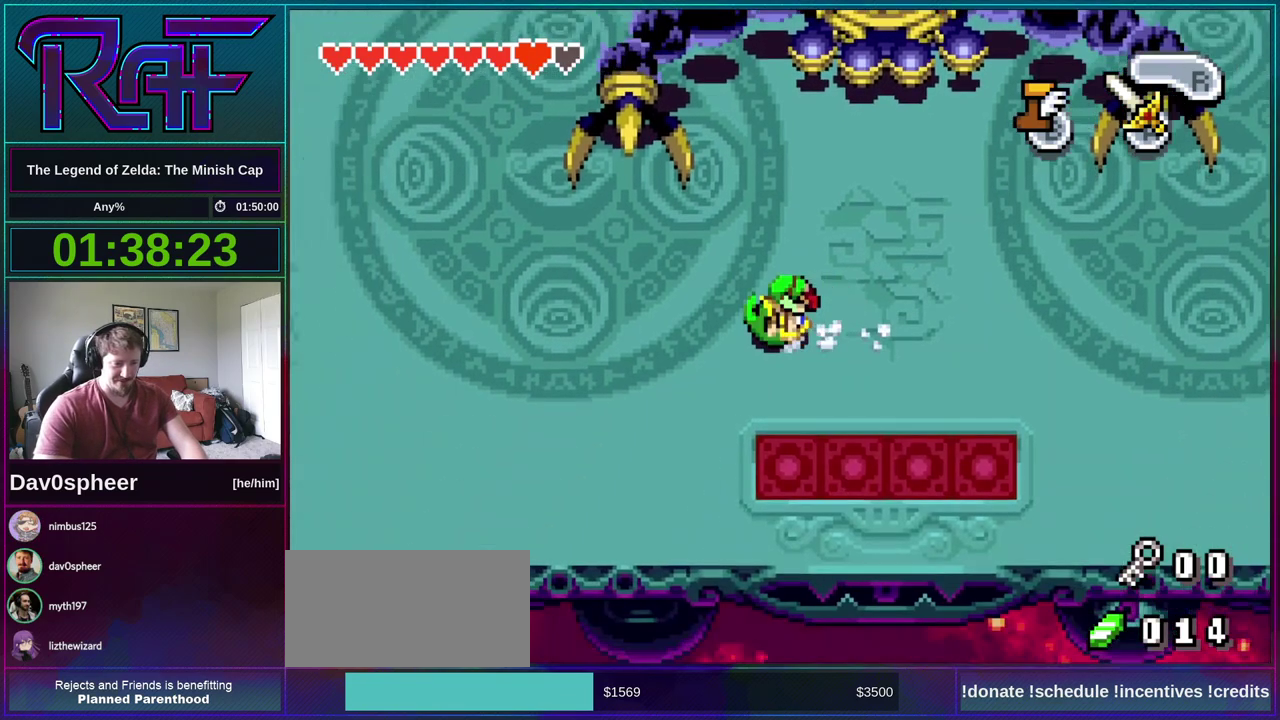
{"buttons": ["DPAD_LEFT"], "events": [[17, "R1", "down"], [83, "R1", "up"], [350, "R1", "down"], [417, "R1", "up"]]}
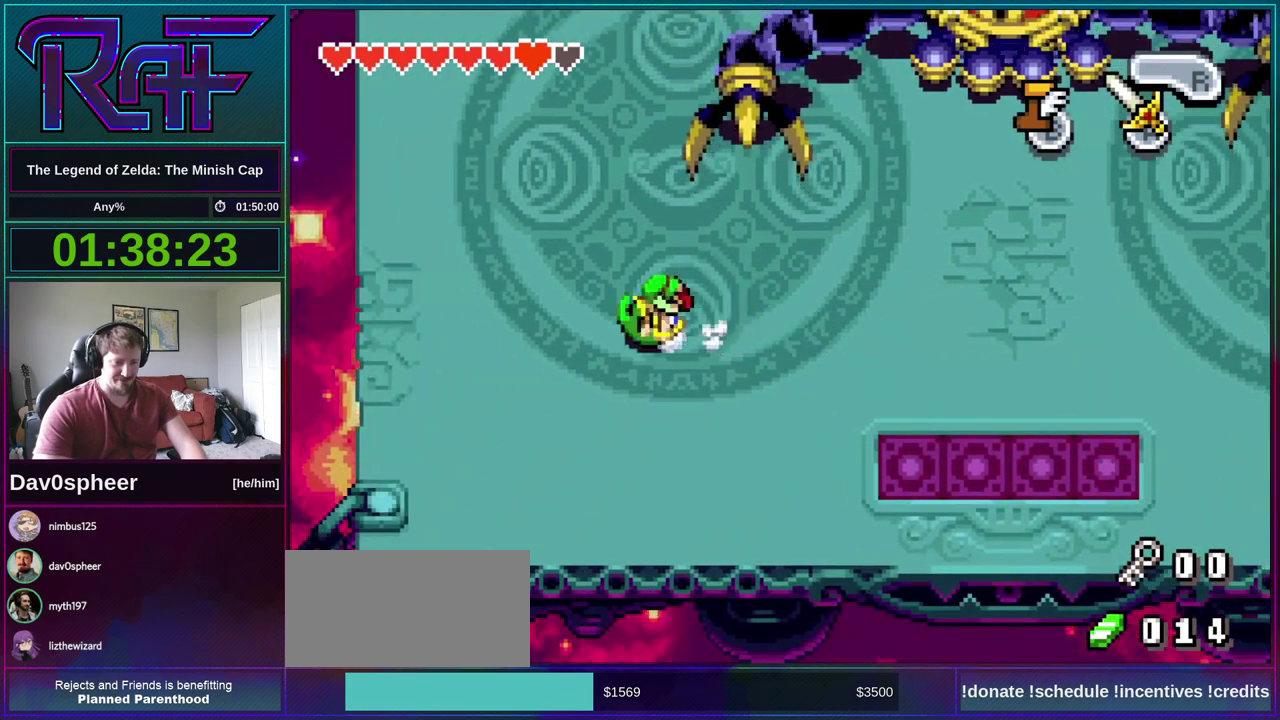
{"buttons": ["DPAD_UP"], "events": [[217, "DPAD_UP", "down"], [283, "DPAD_LEFT", "up"], [350, "R1", "down"], [417, "R1", "up"]]}
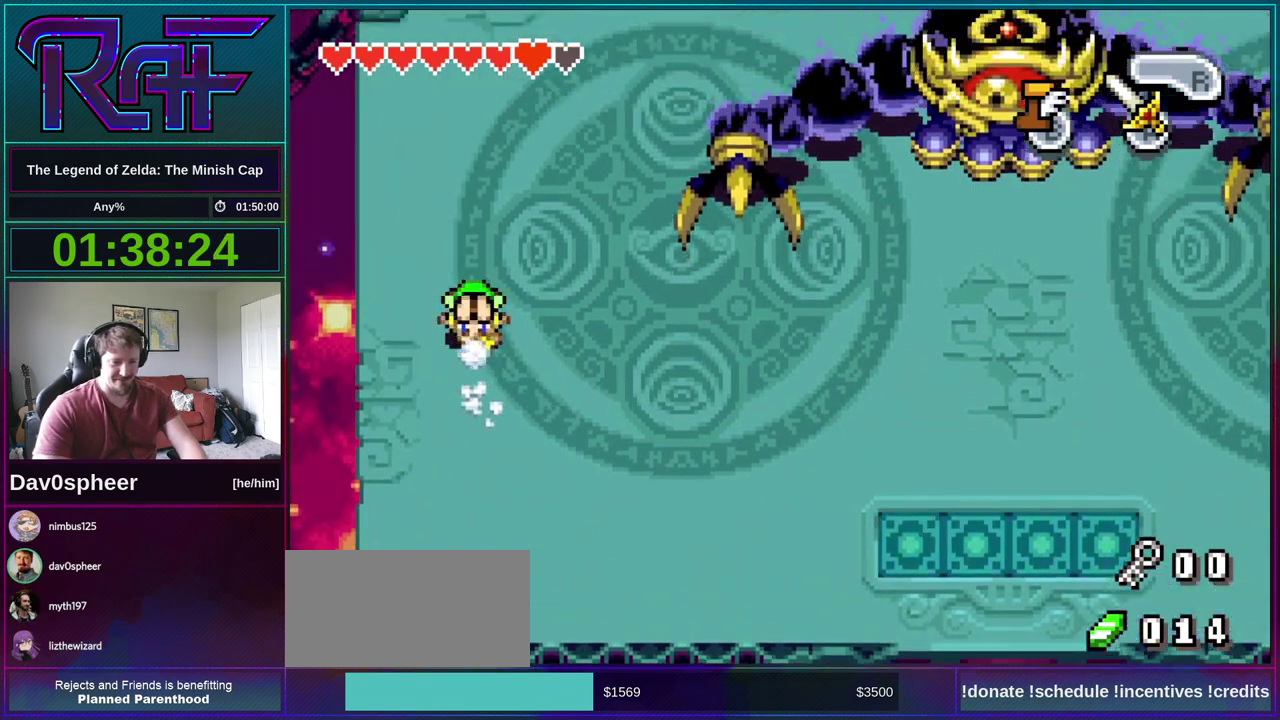
{"buttons": ["DPAD_UP"], "events": [[350, "DPAD_LEFT", "down"], [417, "DPAD_LEFT", "up"]]}
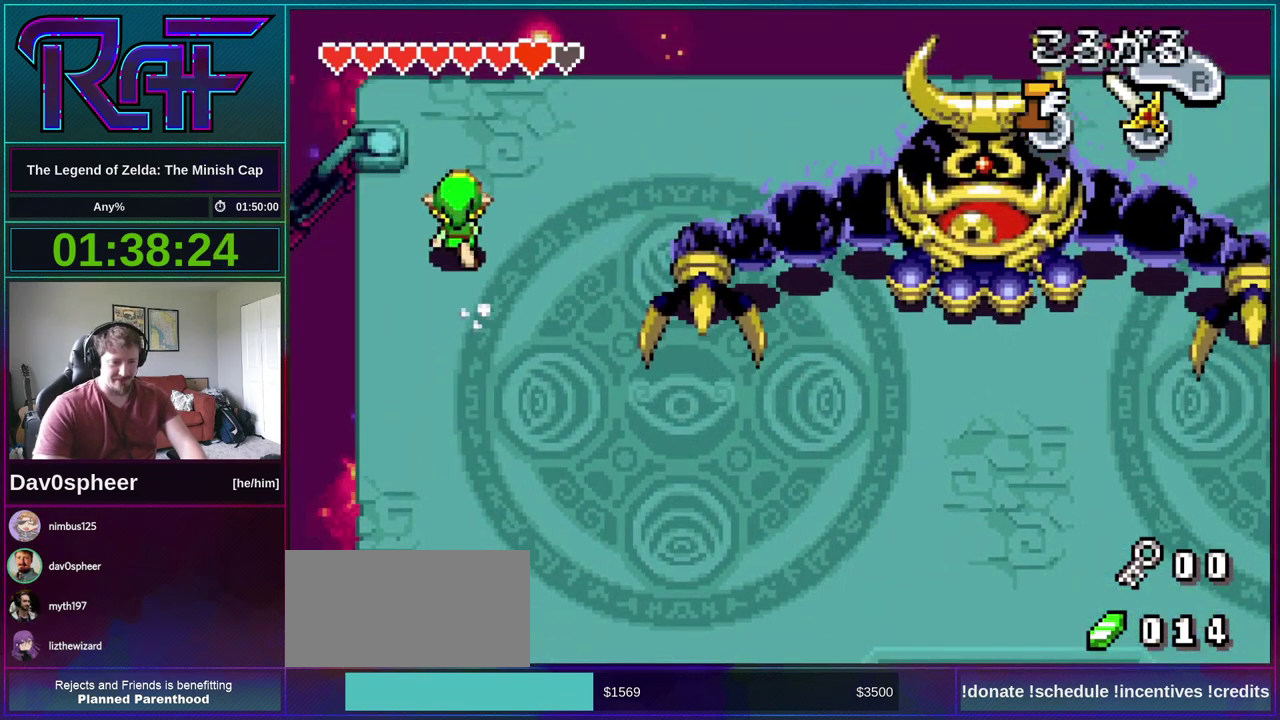
{"buttons": ["DPAD_RIGHT"], "events": [[450, "DPAD_RIGHT", "down"], [483, "DPAD_UP", "up"]]}
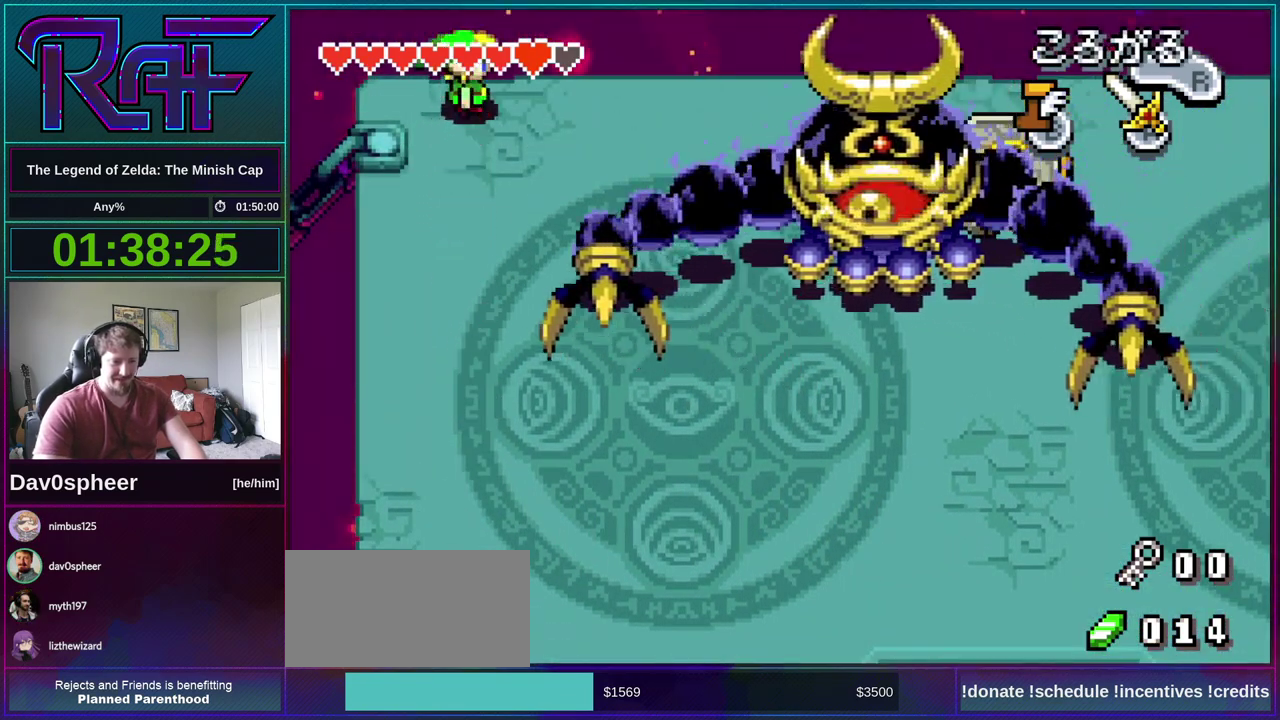
{"buttons": ["DPAD_RIGHT"], "events": [[17, "R1", "down"], [83, "R1", "up"]]}
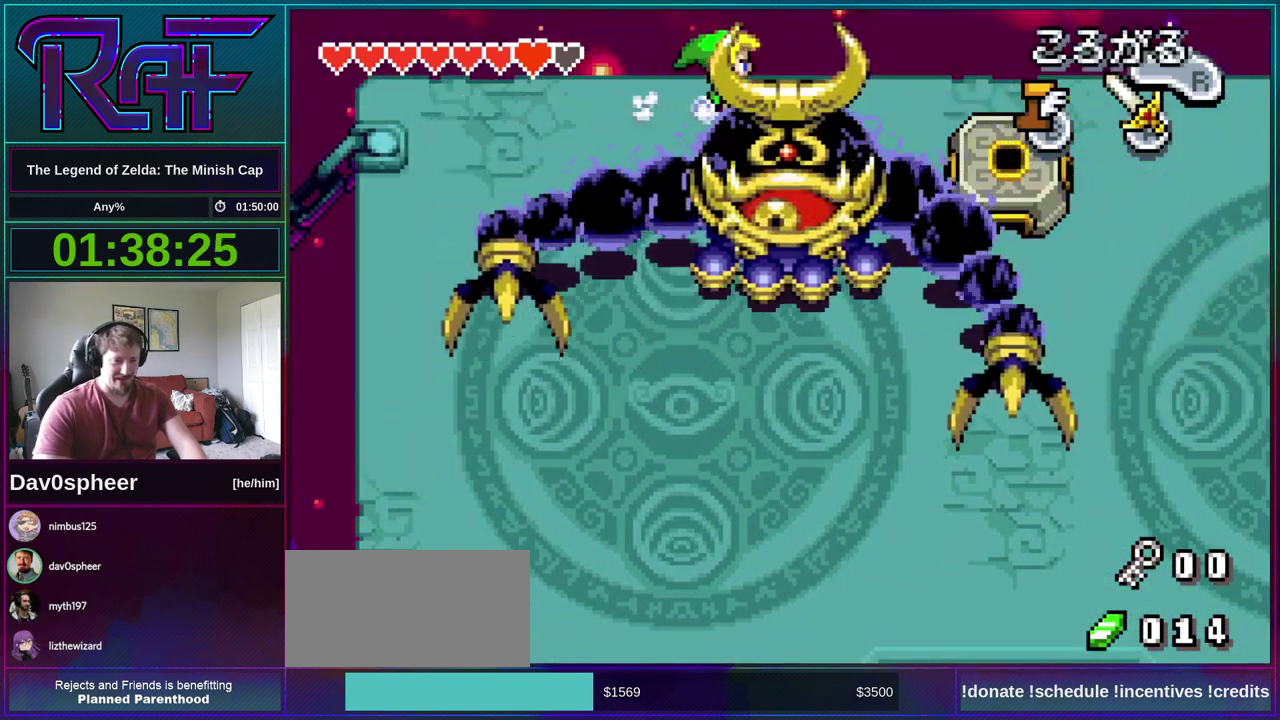
{"buttons": ["DPAD_RIGHT"], "events": [[17, "R1", "down"], [83, "R1", "up"]]}
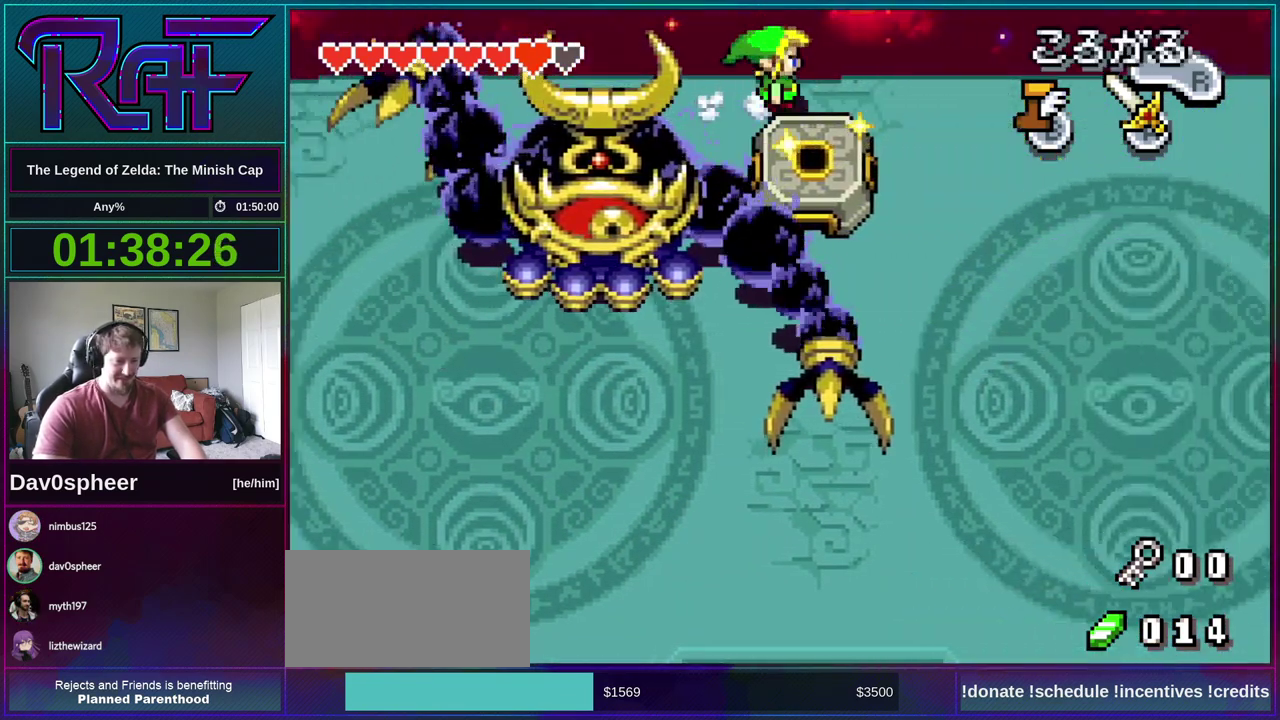
{"buttons": [], "events": [[17, "DPAD_DOWN", "down"], [83, "DPAD_RIGHT", "up"], [450, "DPAD_DOWN", "up"]]}